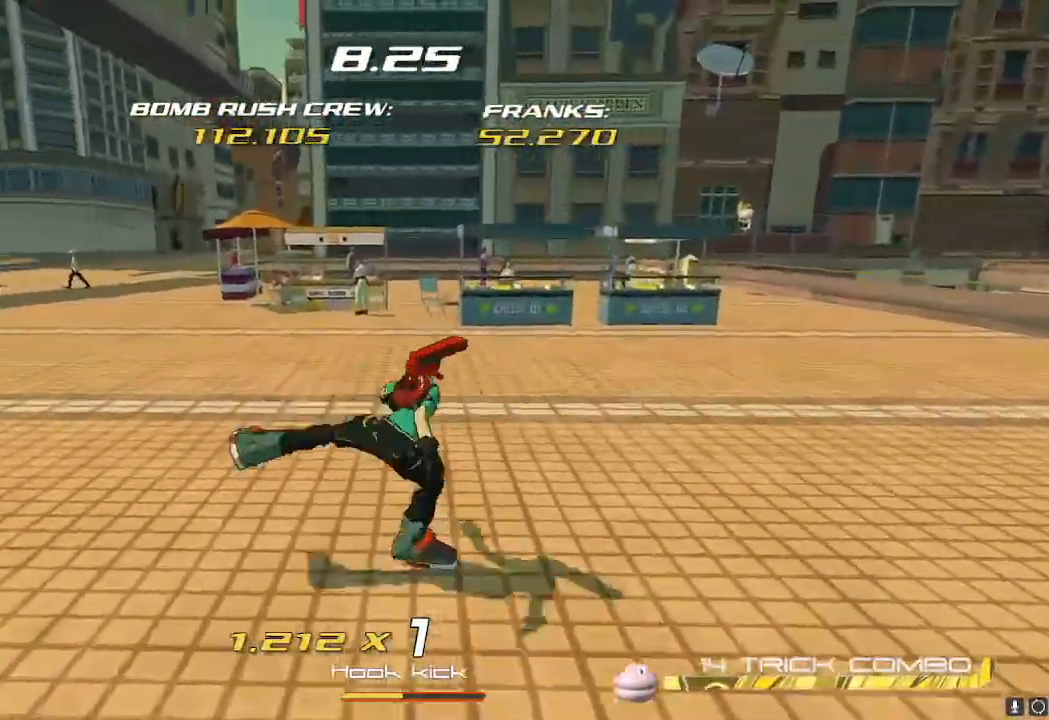
Gameplay with a controller (Nintendo layout); each line is a JSON object with the inputs held at the frame after it. "events" lists button and stick changes between this image and that frame as [ms after this image, input, new state], when the widget could be followed in between. Not read: L3 R3.
{"buttons": [], "left_stick": "left", "right_stick": "center", "events": [[133, "R2", "down"], [150, "X", "down"], [183, "R2", "up"], [267, "X", "up"]]}
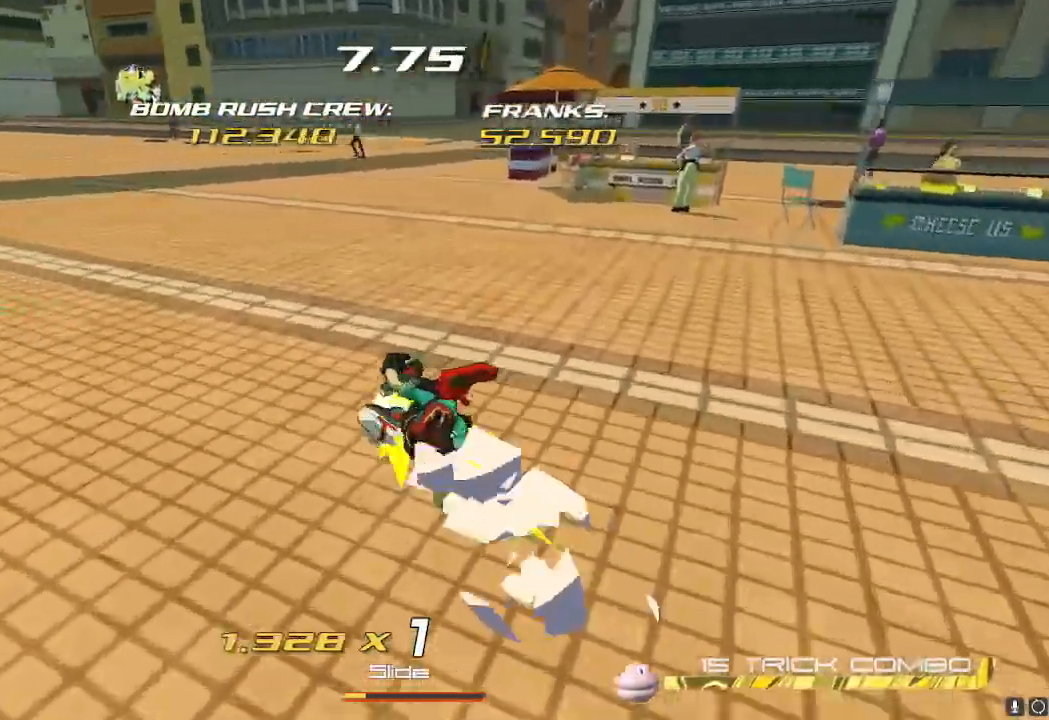
{"buttons": [], "left_stick": "up-left", "right_stick": "center", "events": [[34, "left_stick", "up-left"], [84, "X", "down"], [134, "X", "up"]]}
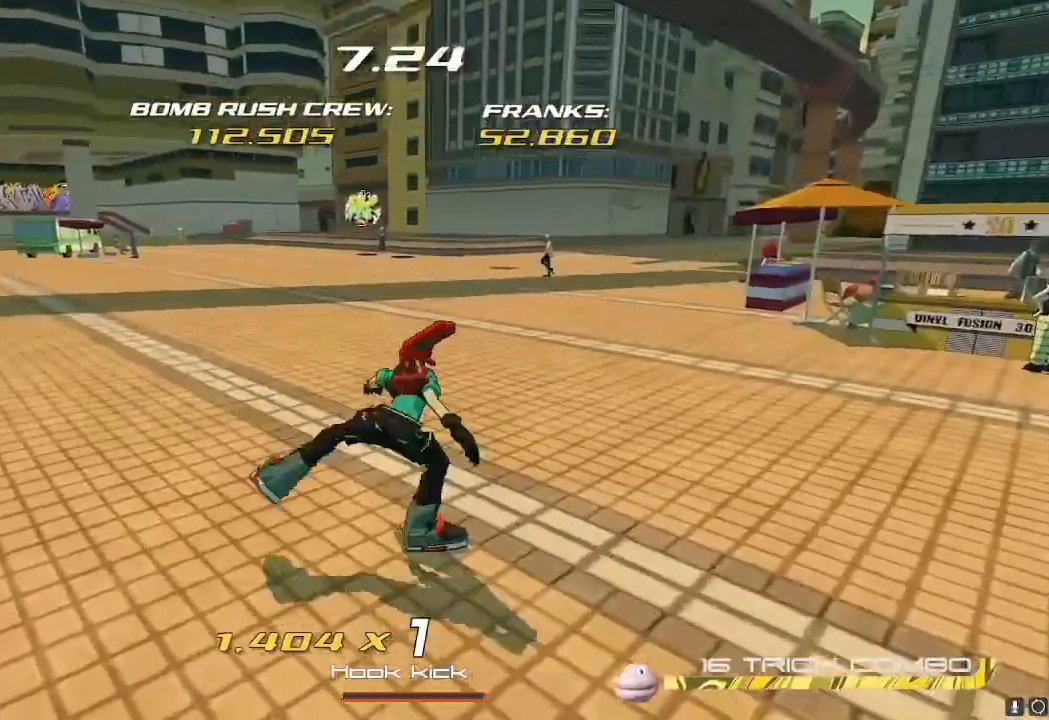
{"buttons": [], "left_stick": "up", "right_stick": "center"}
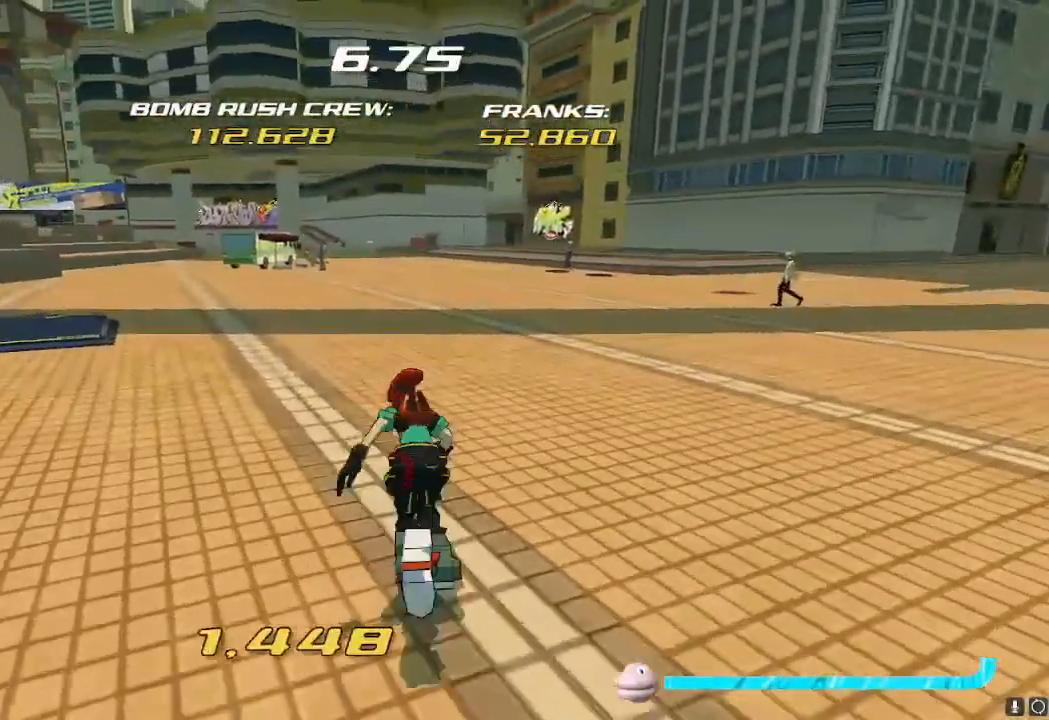
{"buttons": [], "left_stick": "up", "right_stick": "center", "events": [[267, "A", "down"], [351, "A", "up"]]}
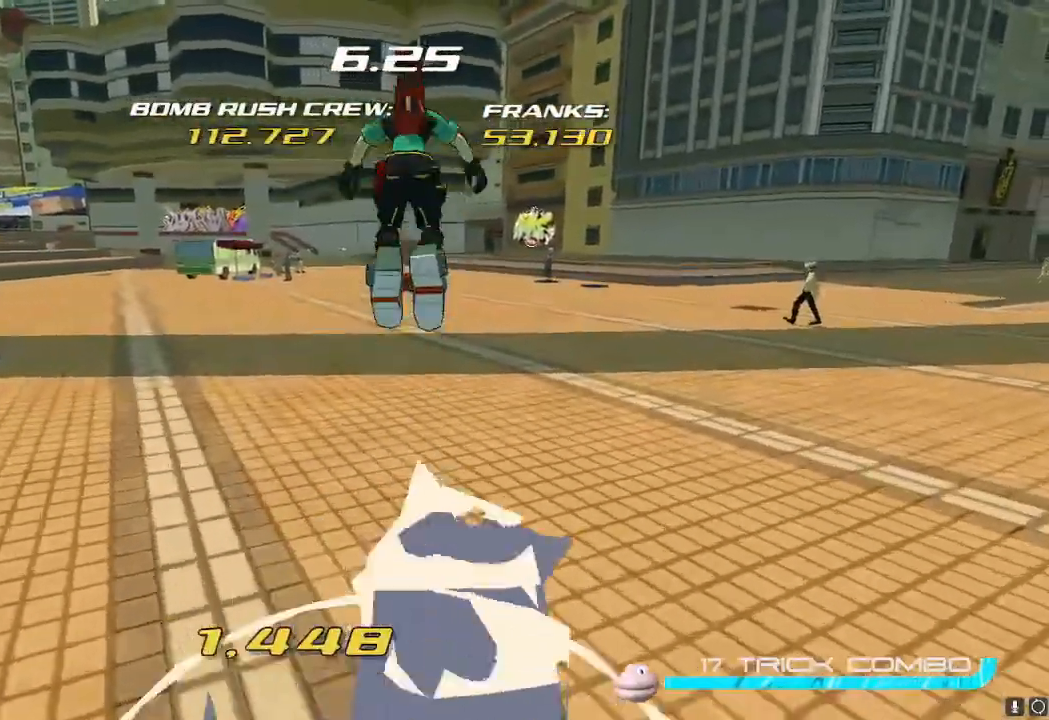
{"buttons": [], "left_stick": "up", "right_stick": "center", "events": [[200, "X", "down"], [283, "X", "up"]]}
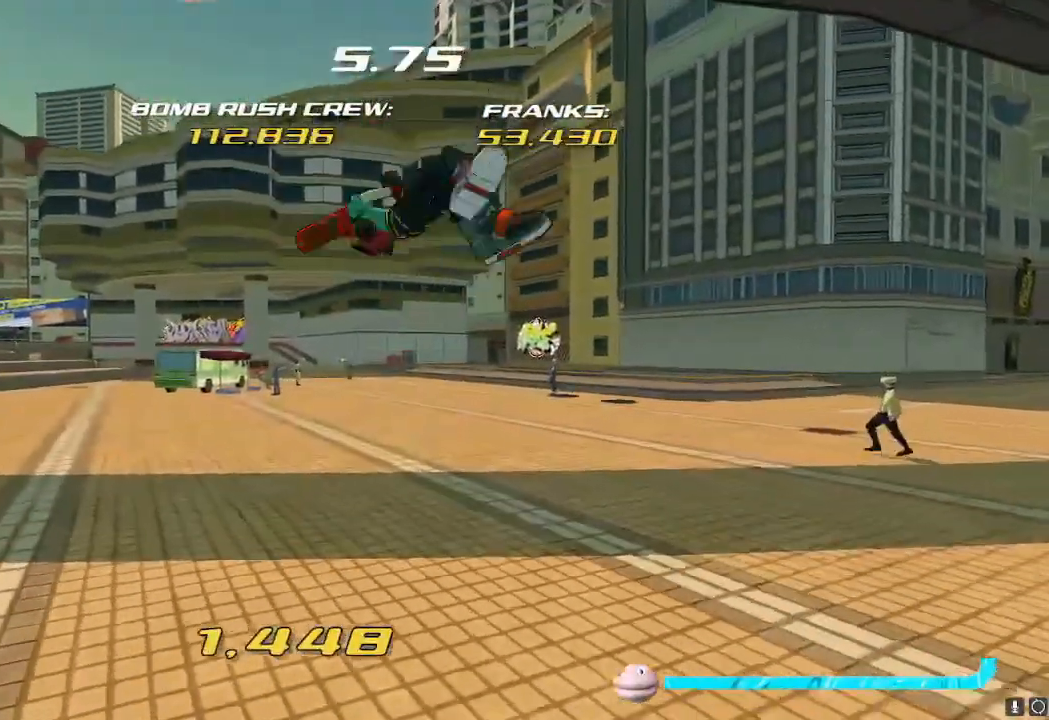
{"buttons": ["R2"], "left_stick": "up", "right_stick": "center", "events": [[484, "R2", "down"]]}
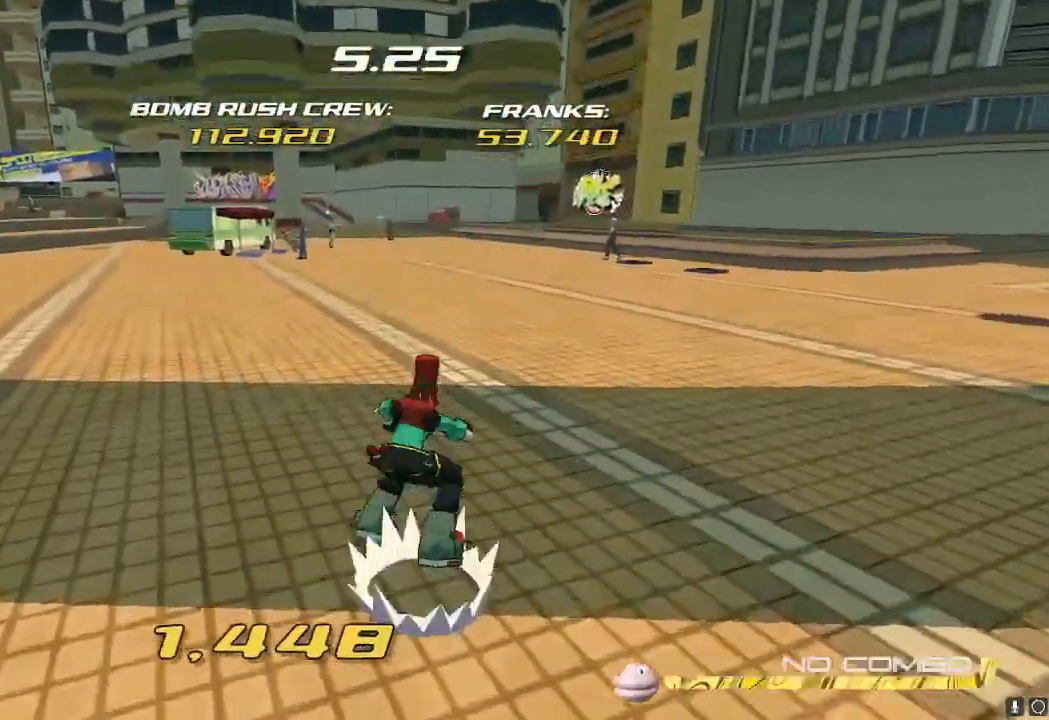
{"buttons": ["R2"], "left_stick": "up", "right_stick": "center", "events": [[167, "X", "down"], [267, "X", "up"]]}
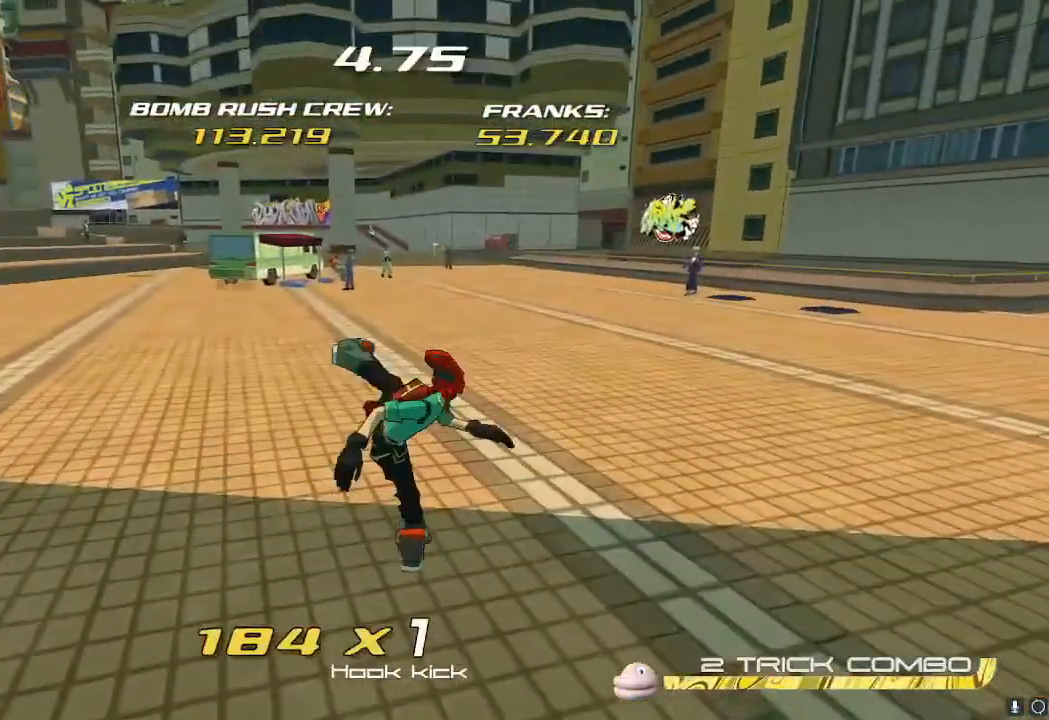
{"buttons": [], "left_stick": "up", "right_stick": "center", "events": [[301, "A", "down"], [401, "A", "up"], [451, "R2", "up"]]}
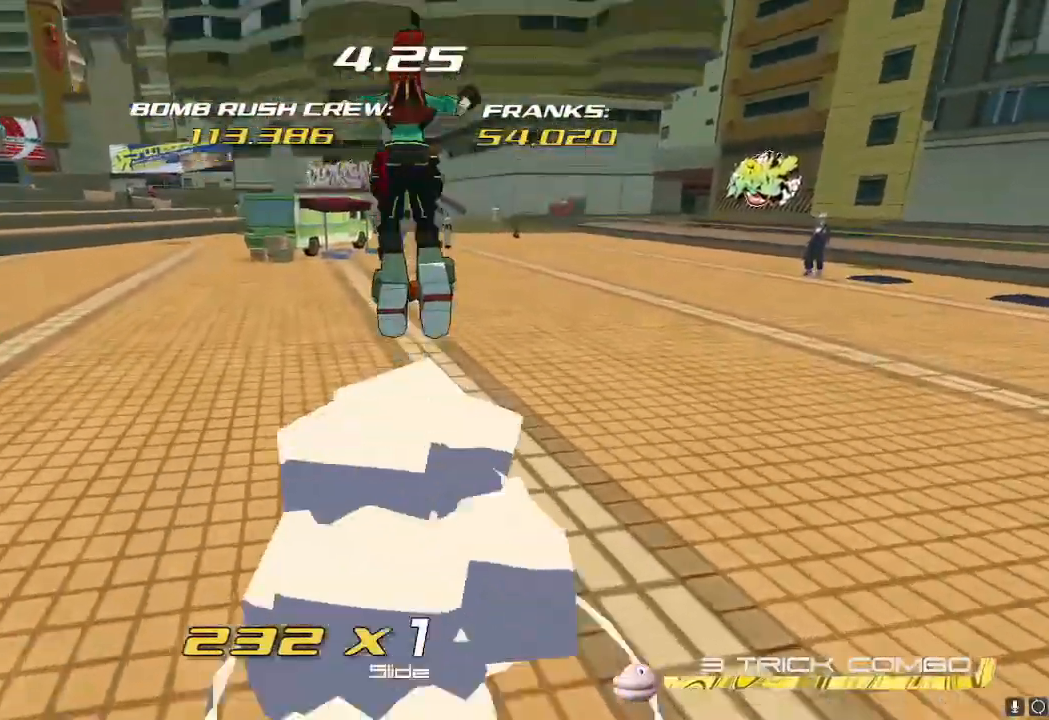
{"buttons": [], "left_stick": "up", "right_stick": "center", "events": [[200, "X", "down"], [300, "X", "up"]]}
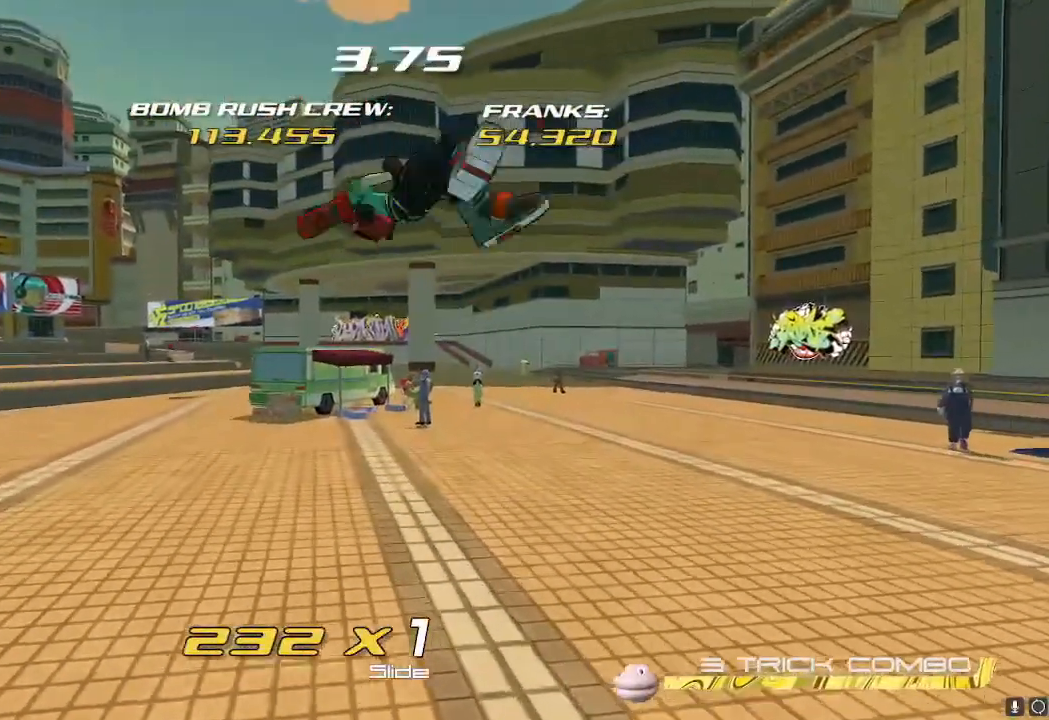
{"buttons": [], "left_stick": "center", "right_stick": "center", "events": [[50, "left_stick", "center"]]}
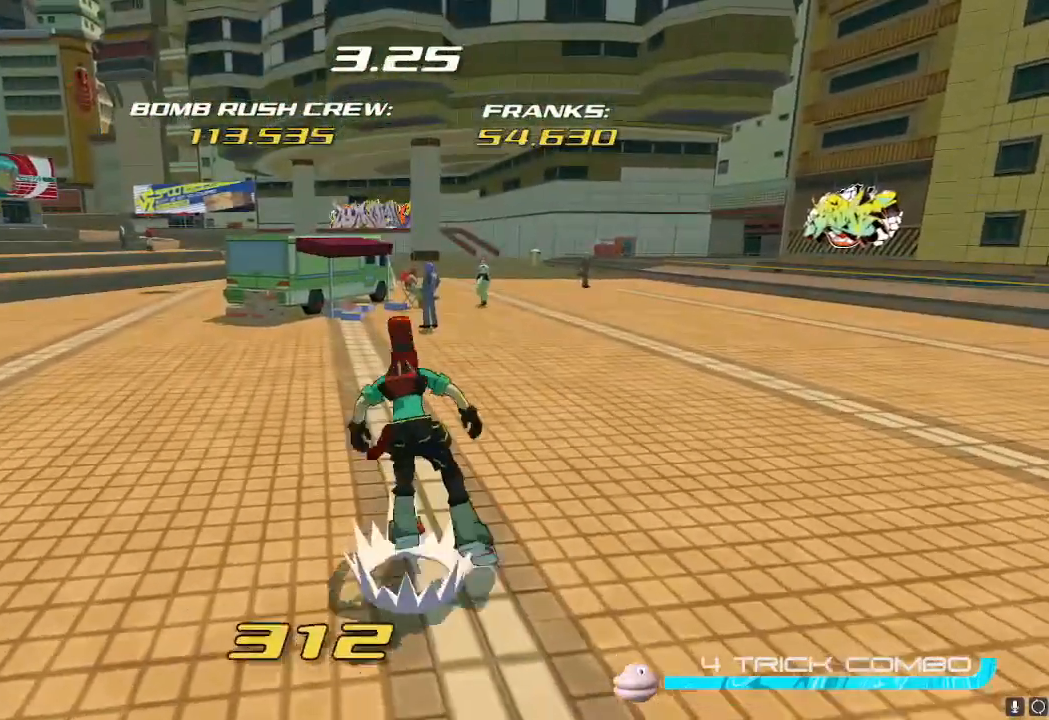
{"buttons": [], "left_stick": "center", "right_stick": "center", "events": []}
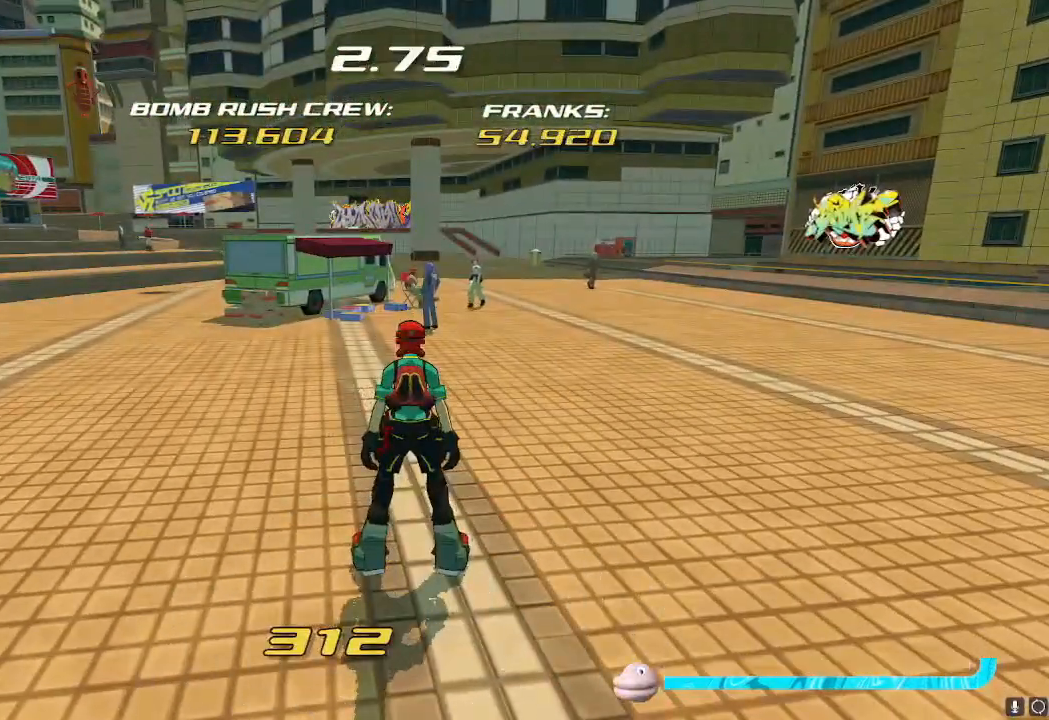
{"buttons": [], "left_stick": "down-left", "right_stick": "center", "events": [[451, "left_stick", "left"], [501, "left_stick", "down-left"]]}
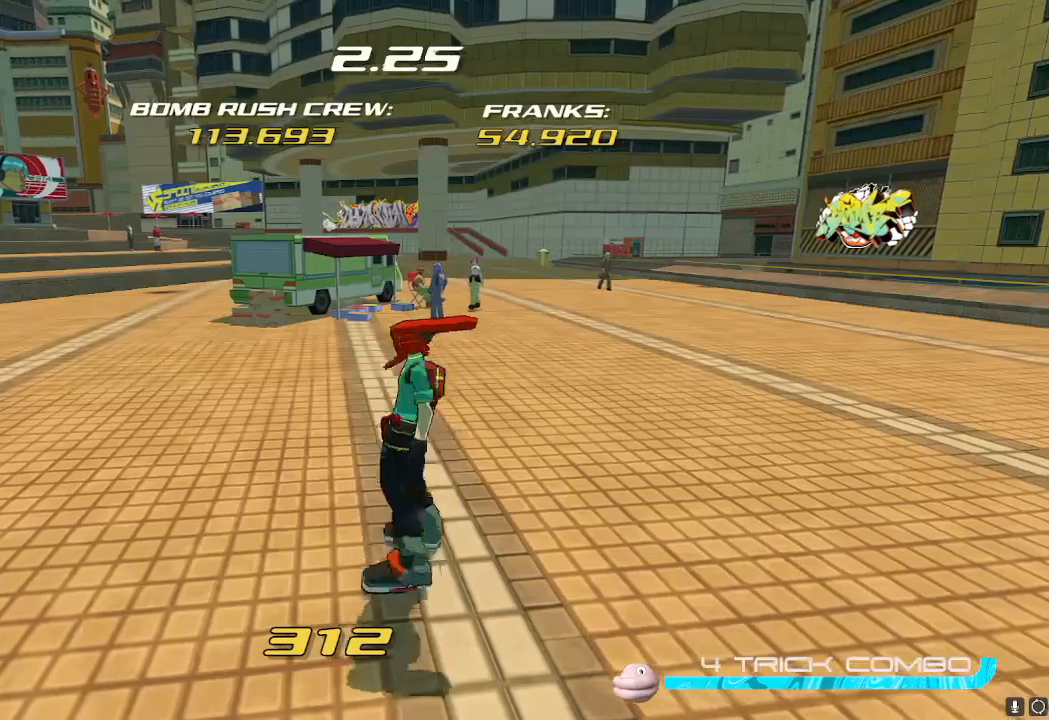
{"buttons": [], "left_stick": "right", "right_stick": "center", "events": [[150, "left_stick", "down-right"], [283, "left_stick", "up-left"], [400, "left_stick", "down-left"], [467, "left_stick", "right"]]}
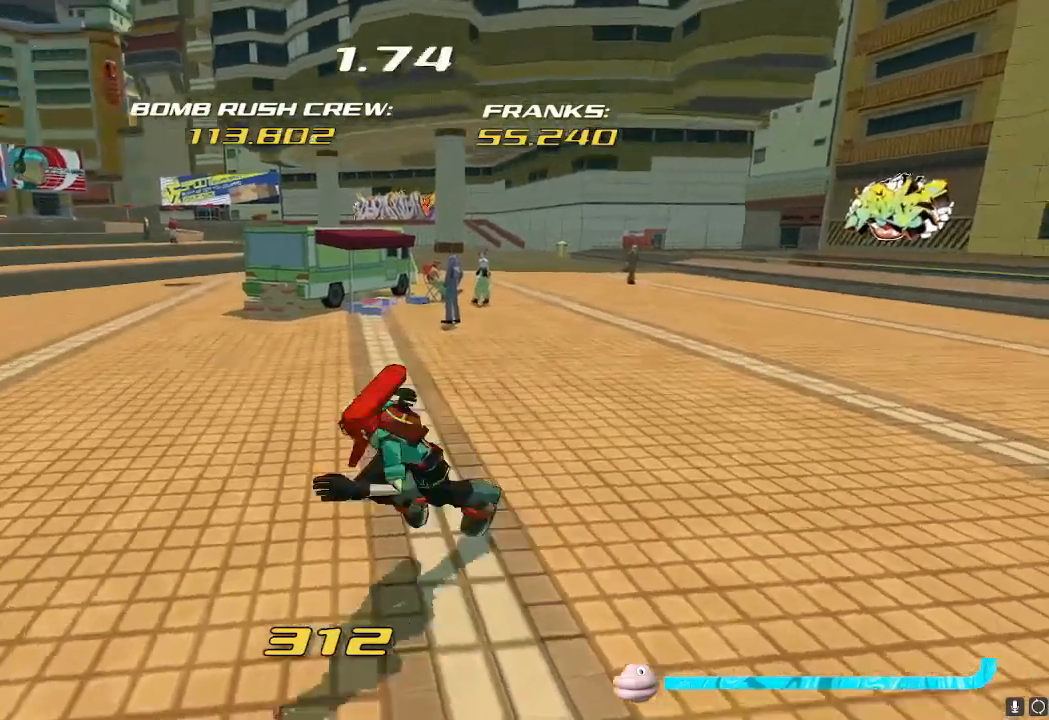
{"buttons": [], "left_stick": "up-left", "right_stick": "center", "events": [[17, "left_stick", "up"], [100, "left_stick", "left"], [167, "left_stick", "down-right"], [234, "left_stick", "up"], [367, "left_stick", "down-right"], [501, "left_stick", "up-left"]]}
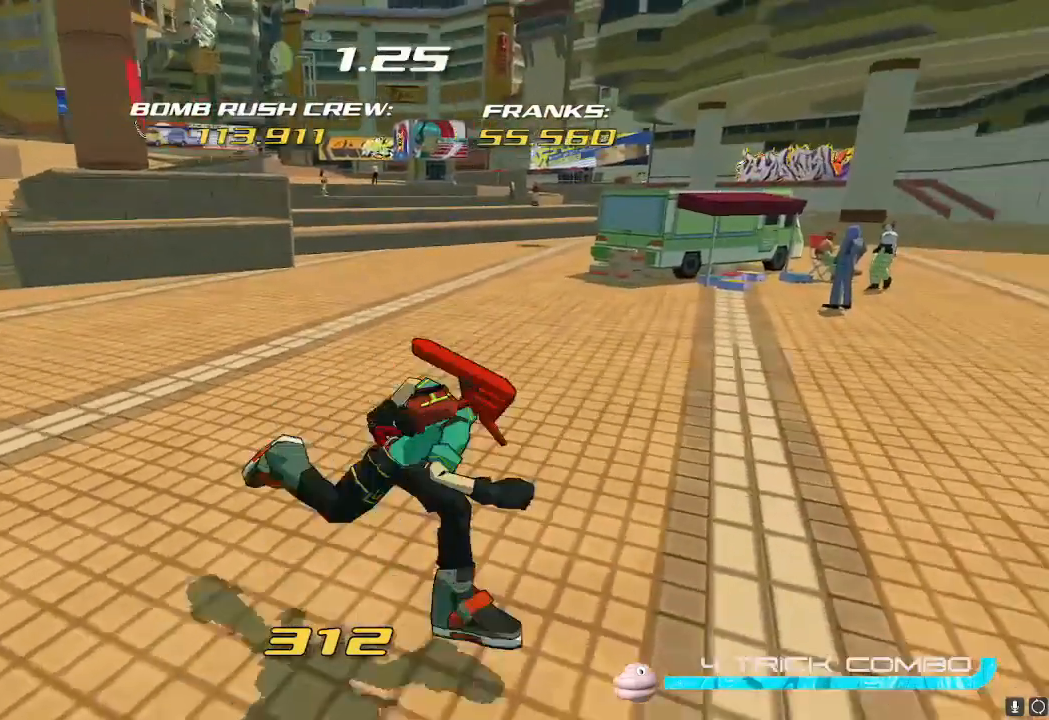
{"buttons": [], "left_stick": "center", "right_stick": "center", "events": [[50, "left_stick", "center"], [384, "left_stick", "right"], [434, "left_stick", "center"]]}
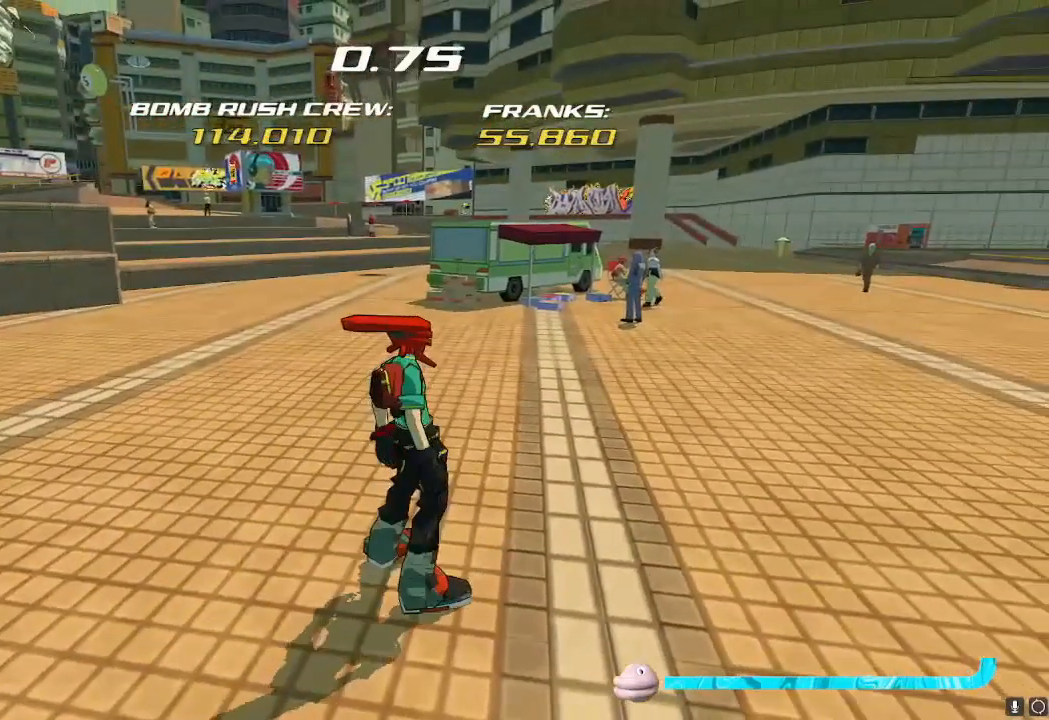
{"buttons": [], "left_stick": "center", "right_stick": "center", "events": []}
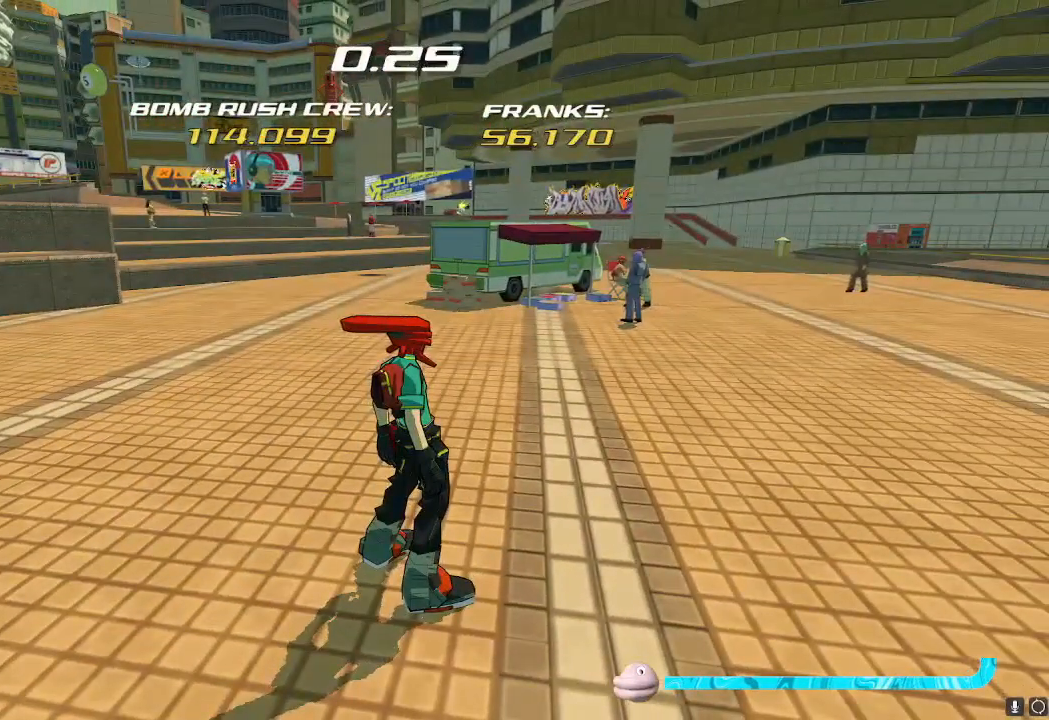
{"buttons": [], "left_stick": "center", "right_stick": "center", "events": []}
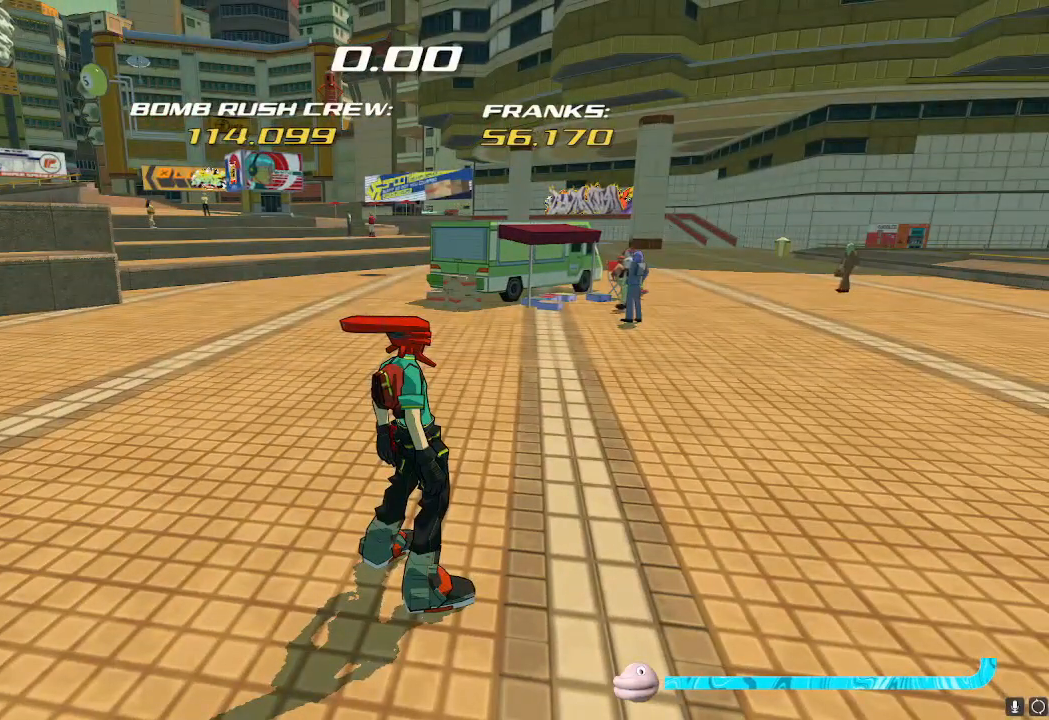
{"buttons": ["X"], "left_stick": "center", "right_stick": "center", "events": [[100, "X", "down"]]}
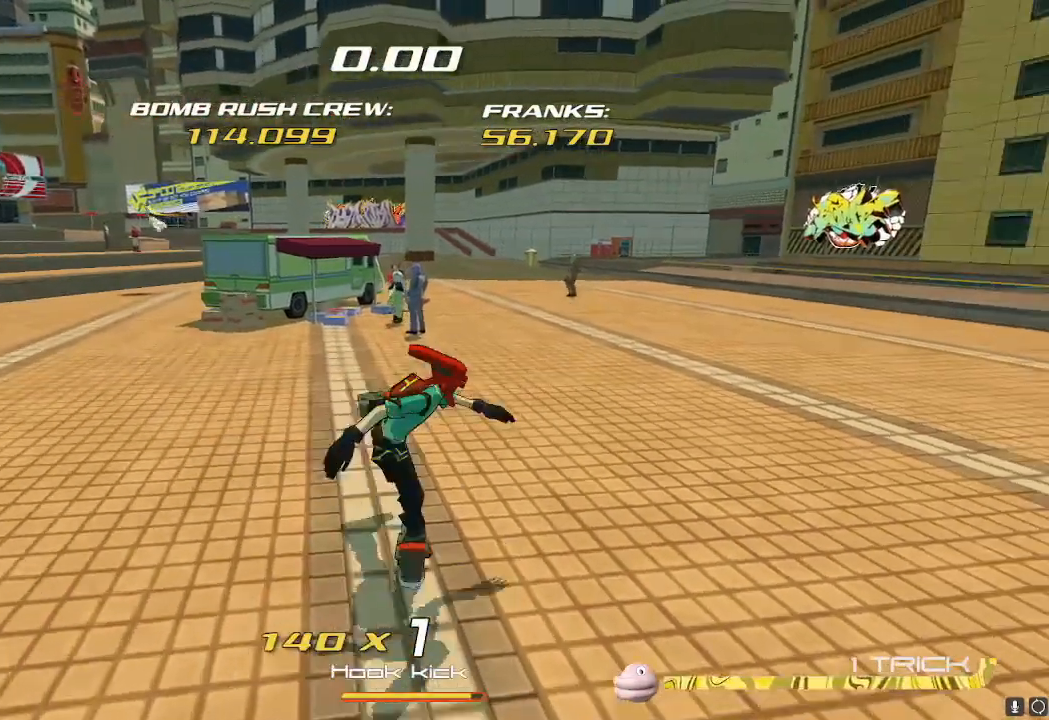
{"buttons": ["X"], "left_stick": "center", "right_stick": "center", "events": []}
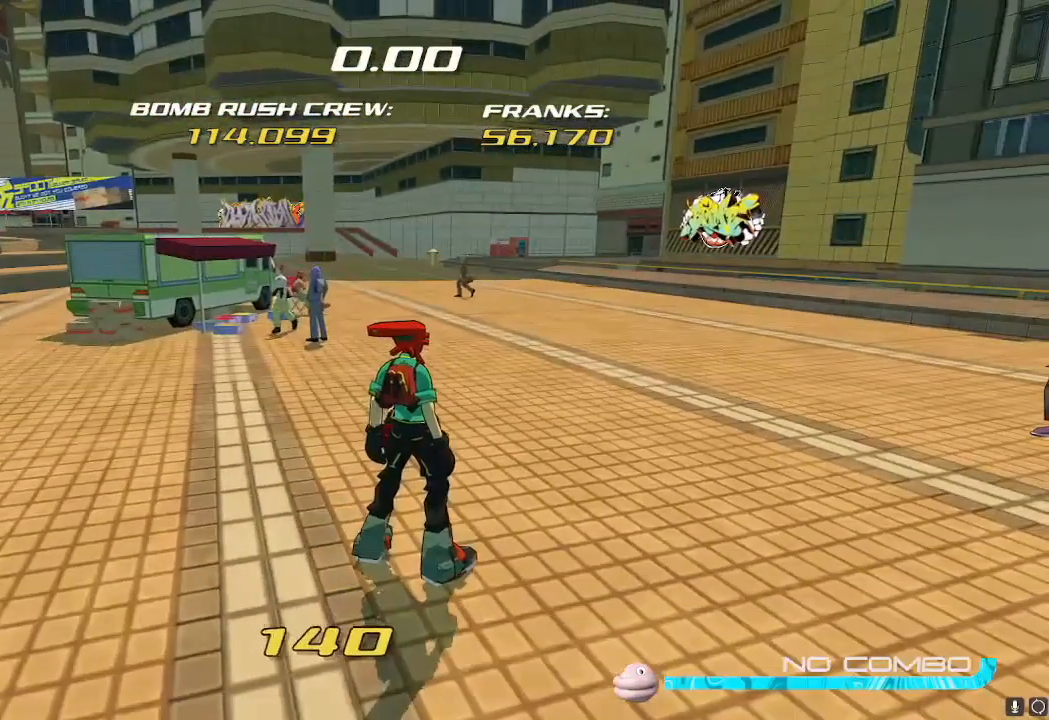
{"buttons": ["X"], "left_stick": "center", "right_stick": "center", "events": []}
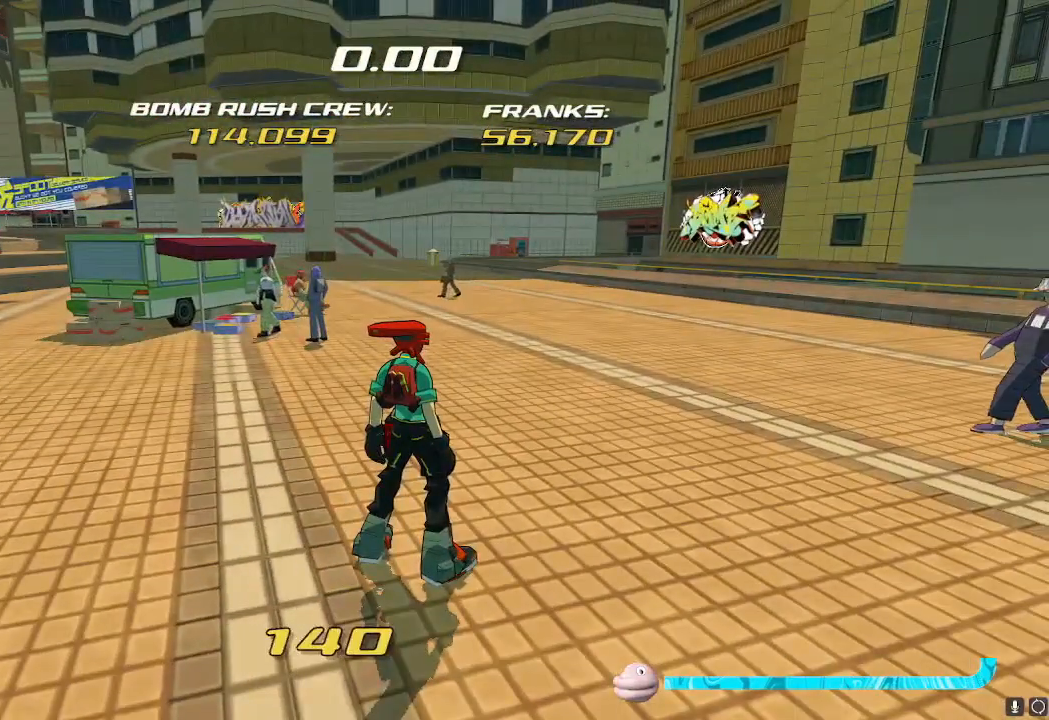
{"buttons": ["X"], "left_stick": "center", "right_stick": "center", "events": []}